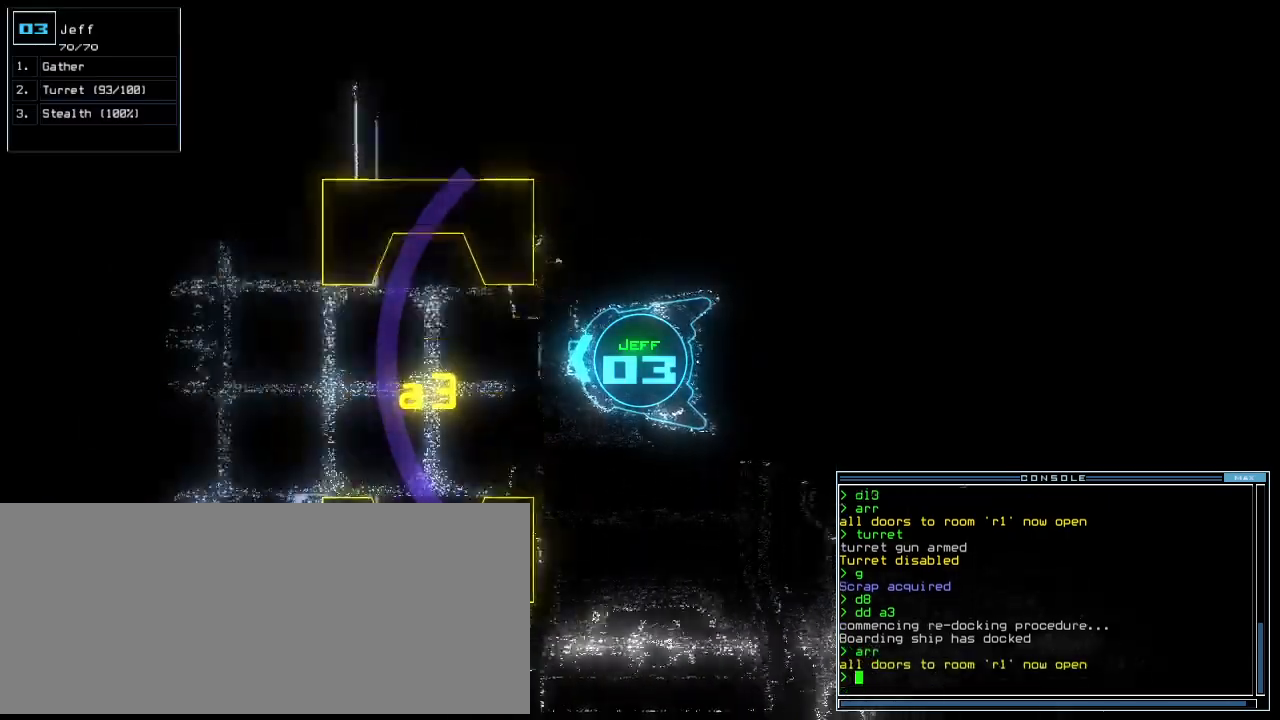
Gameplay with keyboard; each line is a JSON object with the keys held at the frame after it. "events" lists presses ("down") and releases ("up") of ".", "0", "1", "2", "3", "4", "5", "6", "8", "a", "b", "backspace", "c", "caps_lock", "comma", "ctrl_l", "ctrl_r", "d", "down", "e", "equals", "escape", "f", "g", "h", "i", "j", "k", "l", "left", "m", "minus", "n", "o", "p", "q", "quote", "r", "return", "right", "s", "semicolon", "shift_l", "shift_r", "space", "t", "tab", "tilde", "u", "up", "v", "w", "x", "y" and "z" between this image and that frame as [ms after this image, input, new state], when the widget could be followed in between. No other keys are recorded. Mouse input is not recorded. Not read: 7 9 f10.
{"keys": ["up"], "events": [[80, "left", "down"], [80, "return", "up"], [180, "left", "up"], [280, "right", "down"], [340, "right", "up"]]}
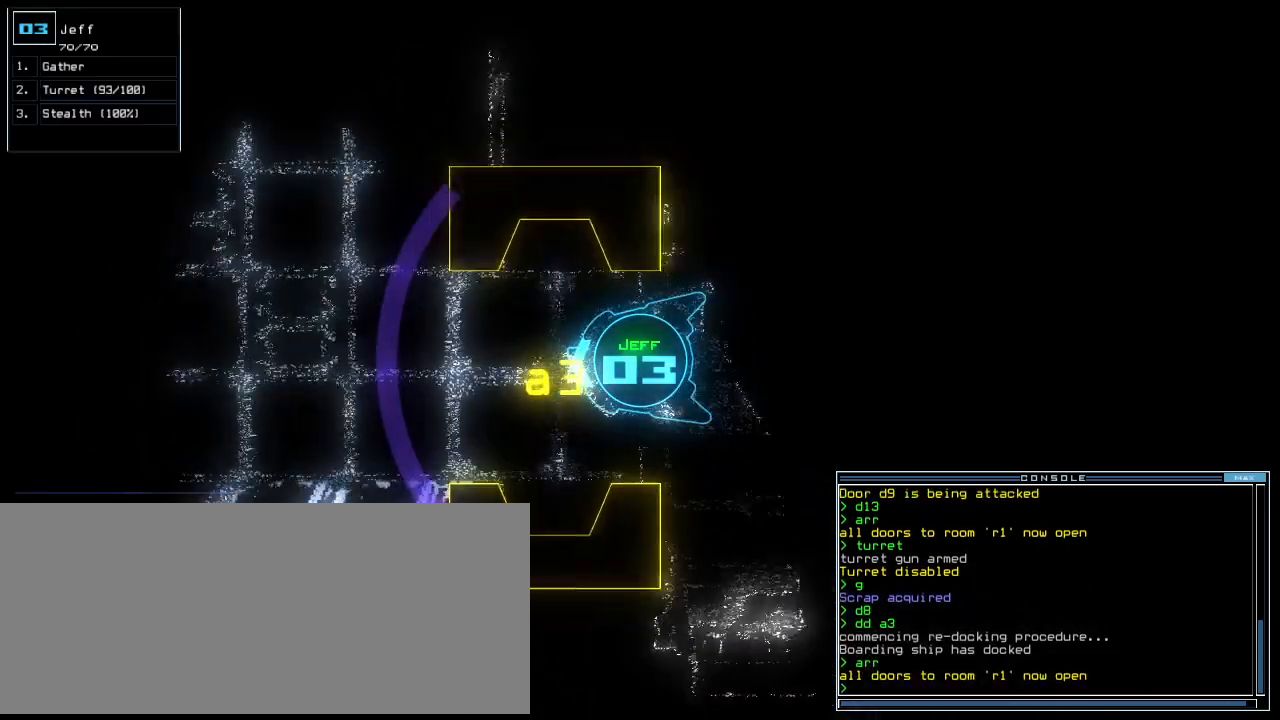
{"keys": ["up"], "events": [[200, "right", "down"], [280, "right", "up"]]}
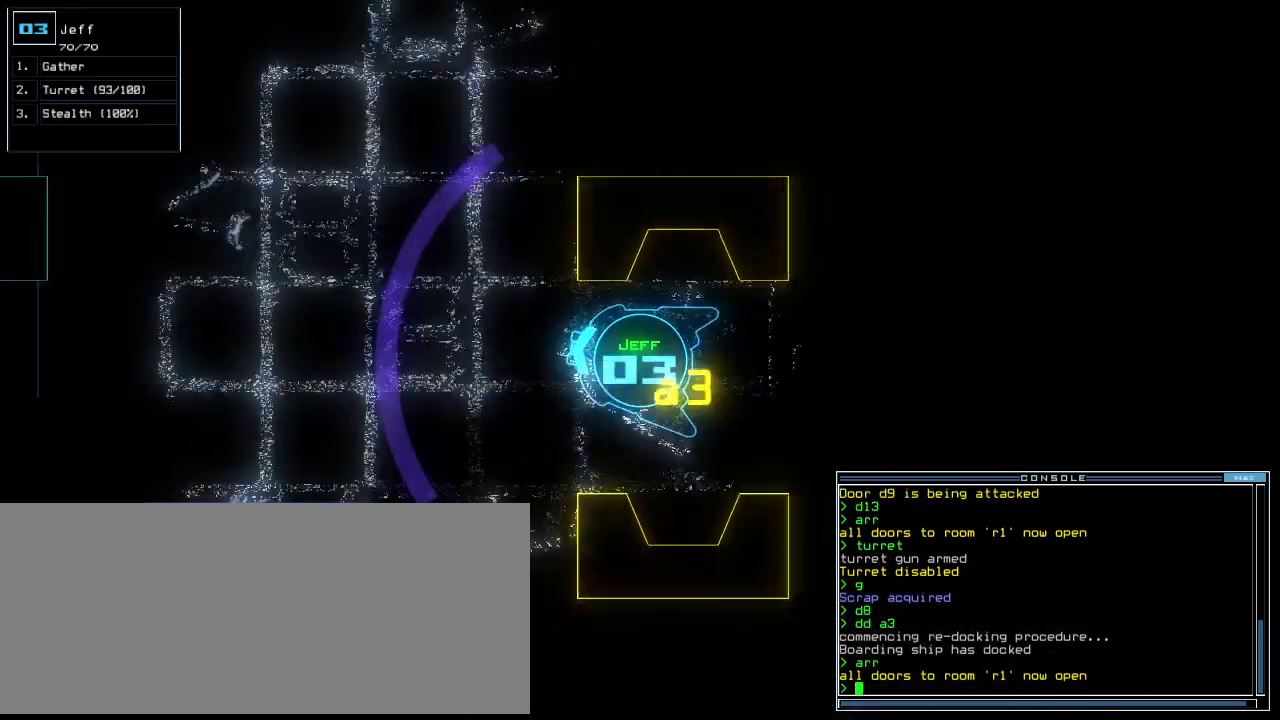
{"keys": ["up"], "events": [[380, "right", "down"], [440, "right", "up"]]}
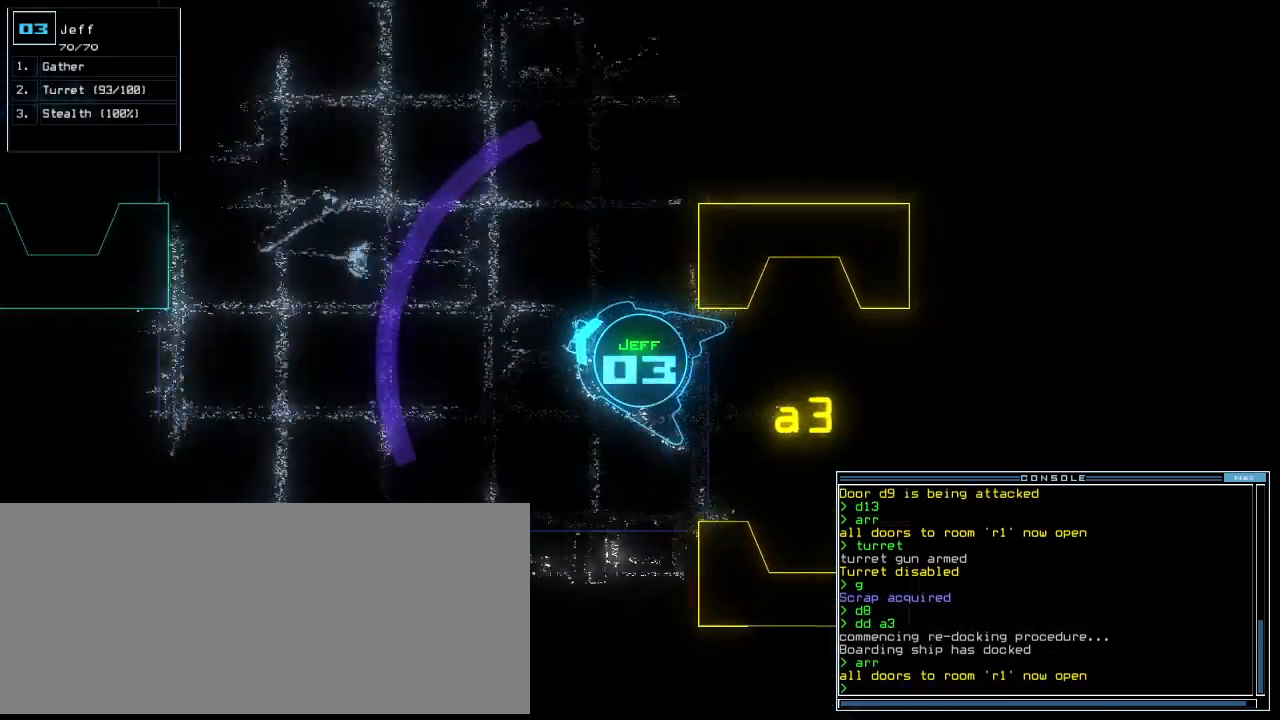
{"keys": ["up"], "events": [[300, "right", "down"], [340, "right", "up"]]}
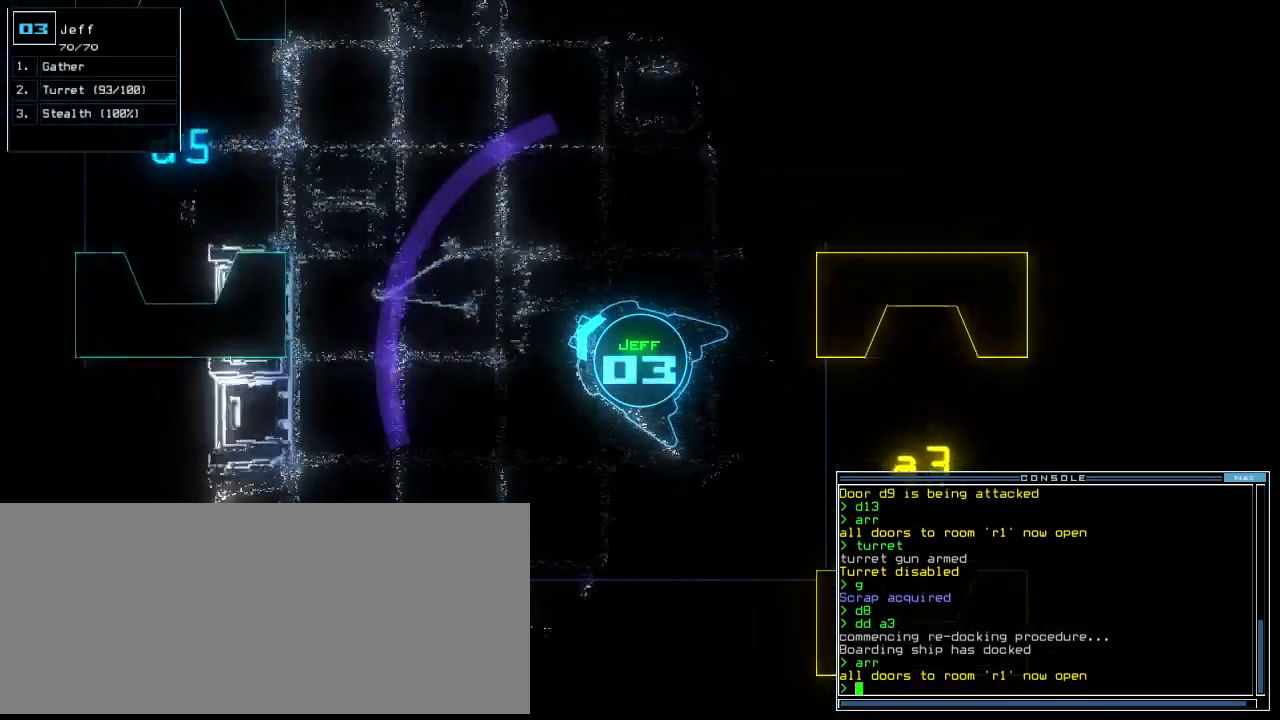
{"keys": ["up"], "events": [[120, "right", "down"], [200, "right", "up"]]}
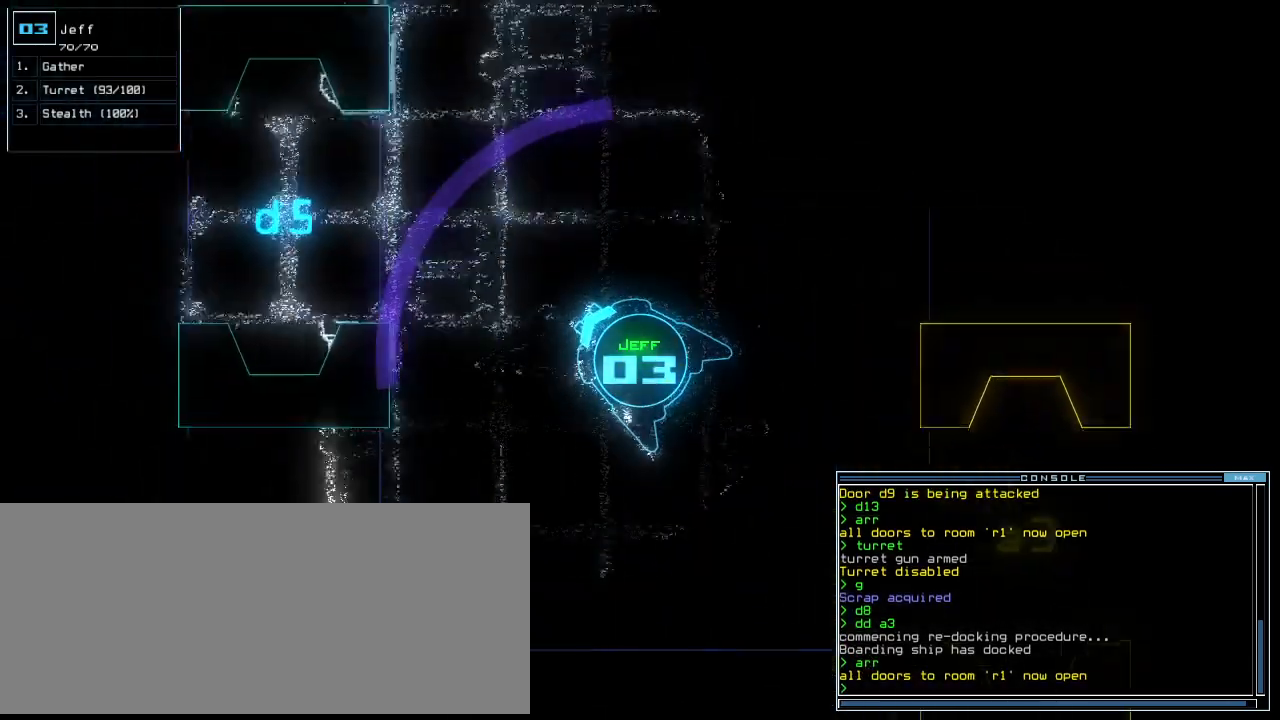
{"keys": ["up"], "events": []}
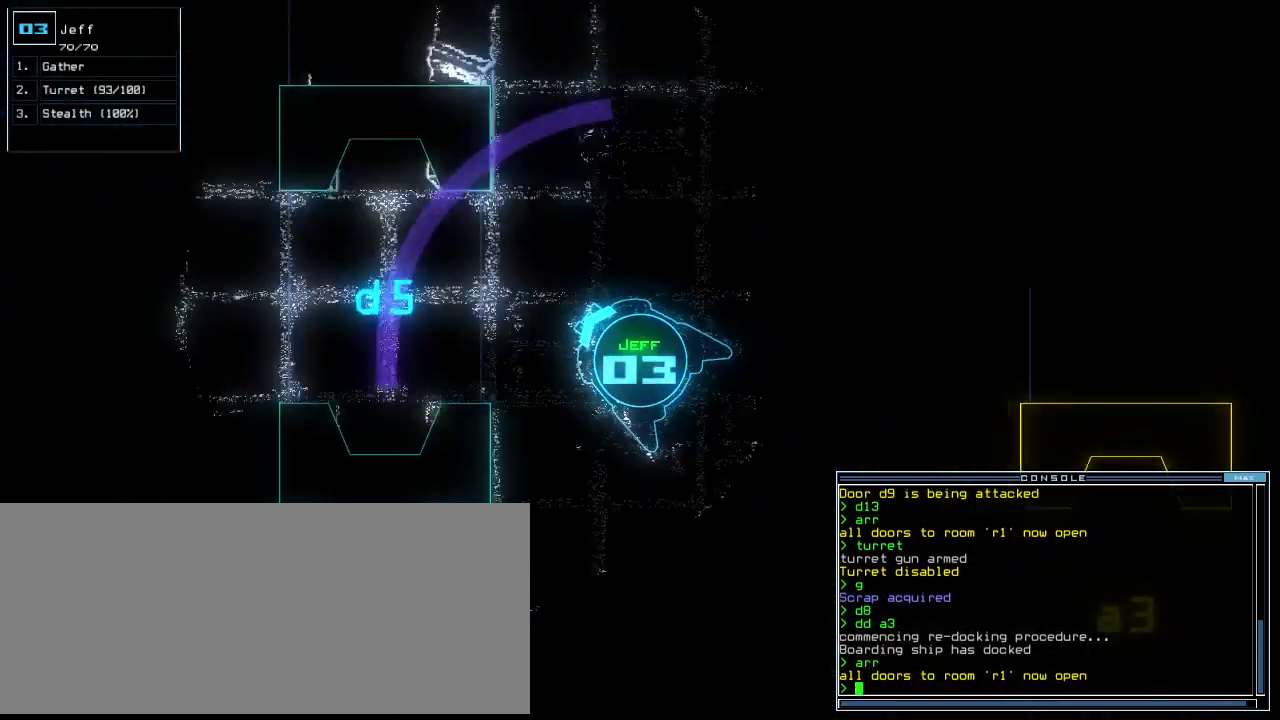
{"keys": ["up"], "events": [[80, "left", "down"], [140, "left", "up"], [240, "left", "down"], [320, "left", "up"]]}
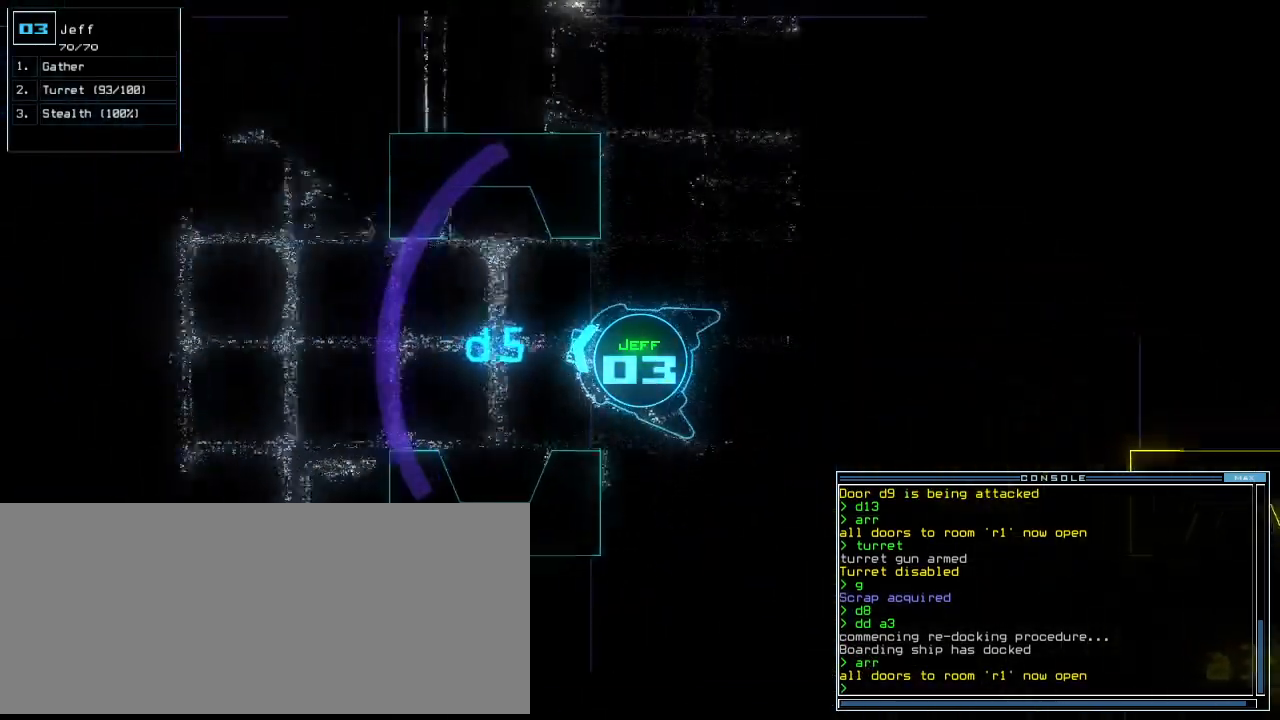
{"keys": ["up"], "events": [[200, "left", "down"], [260, "left", "up"]]}
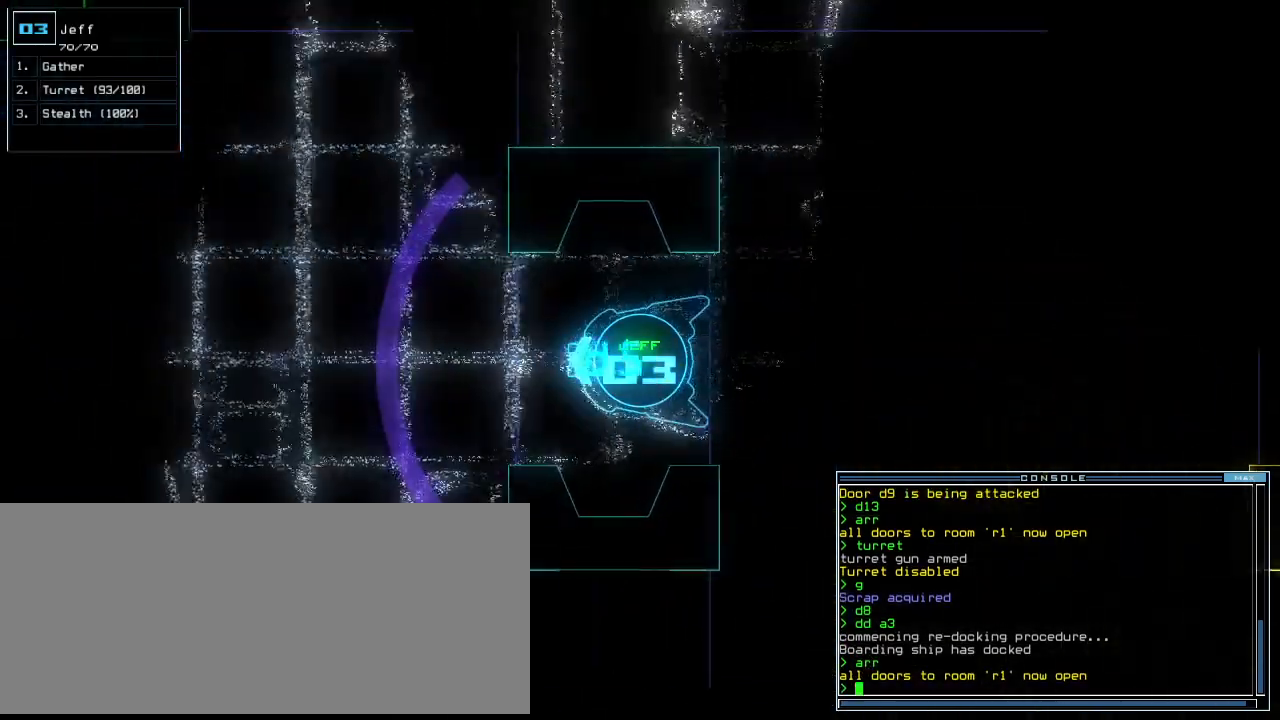
{"keys": ["up"], "events": [[180, "right", "down"], [300, "right", "up"], [460, "right", "down"], [480, "right", "up"]]}
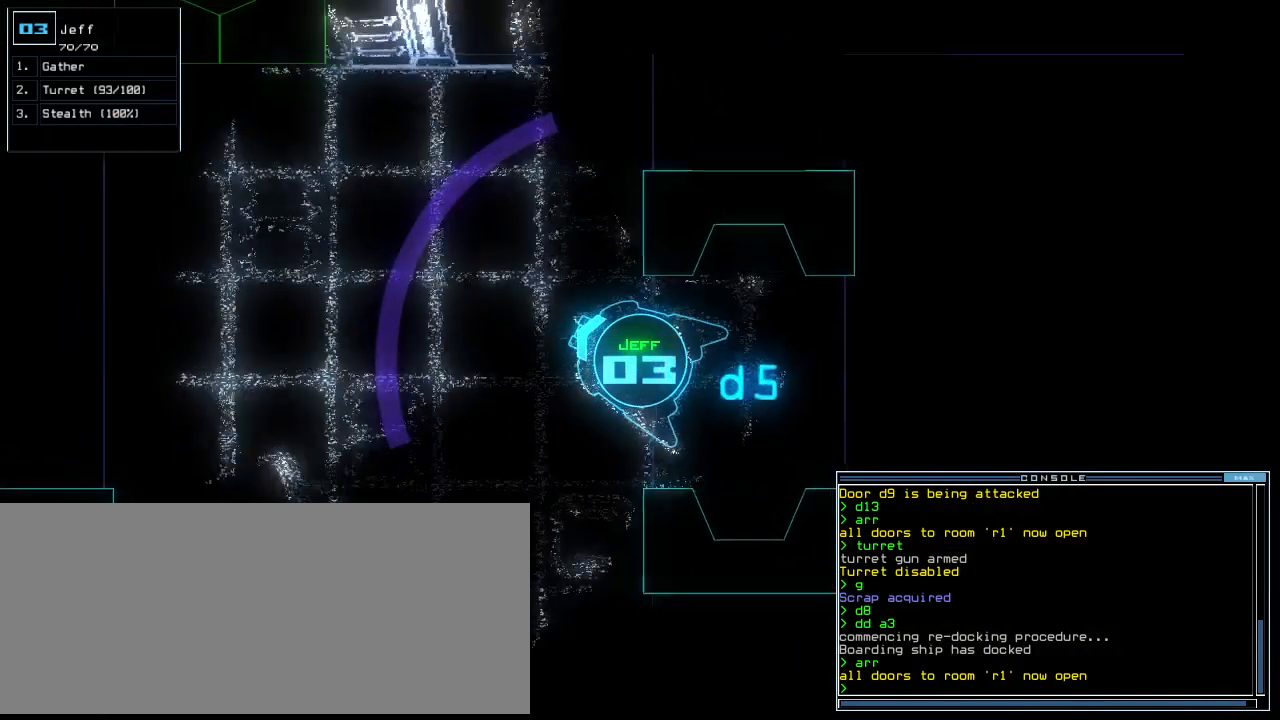
{"keys": []}
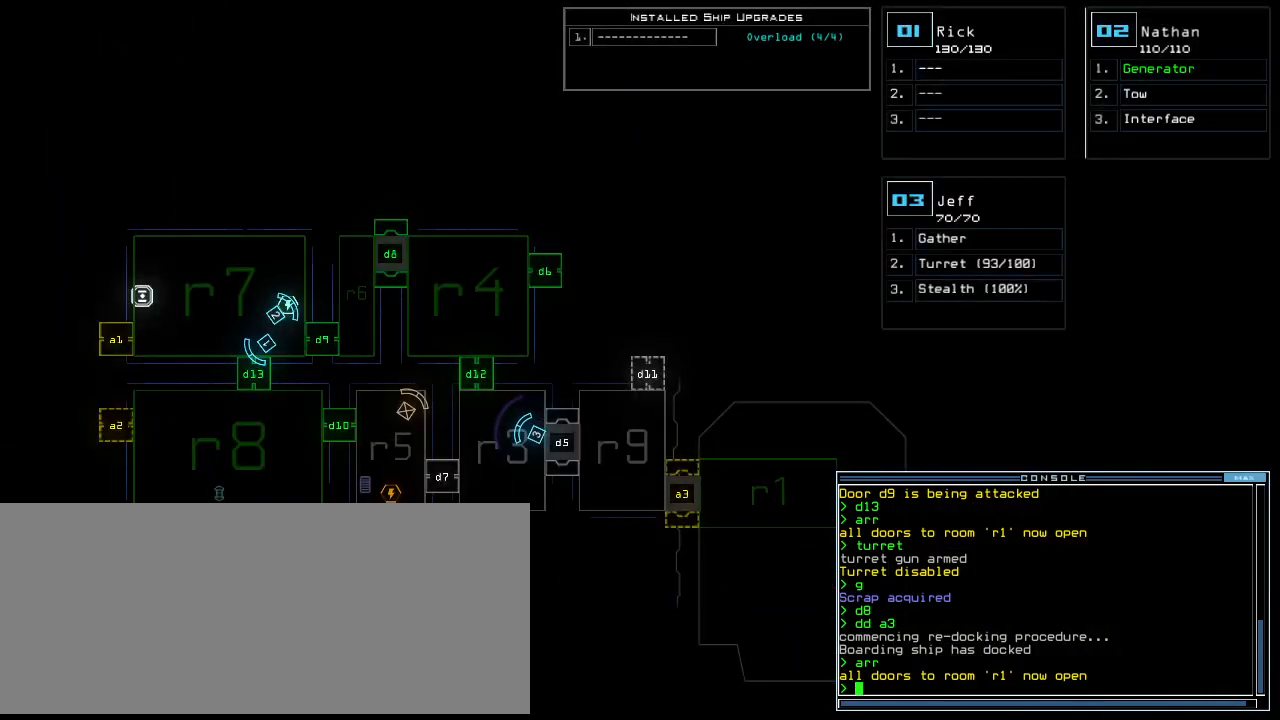
{"keys": [], "events": []}
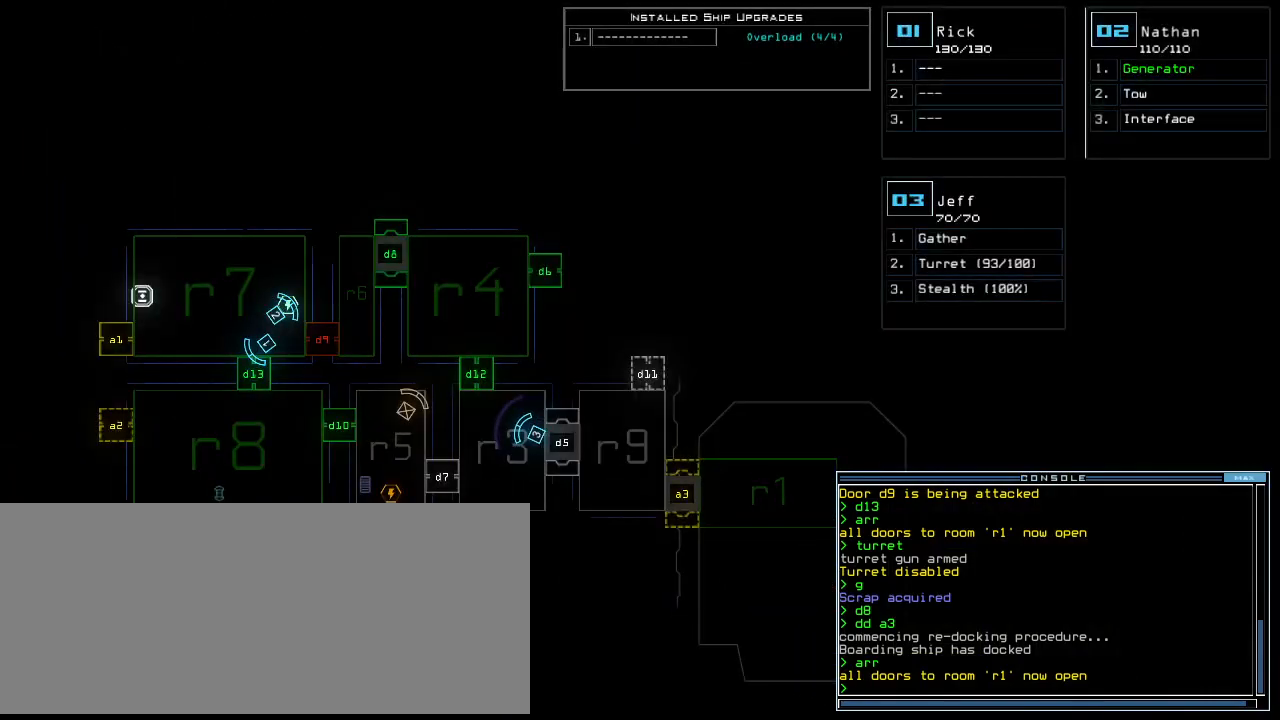
{"keys": ["right", "shift_l", "up"], "events": [[340, "space", "down"], [340, "up", "down"], [360, "right", "down"], [360, "shift_l", "down"], [440, "space", "up"]]}